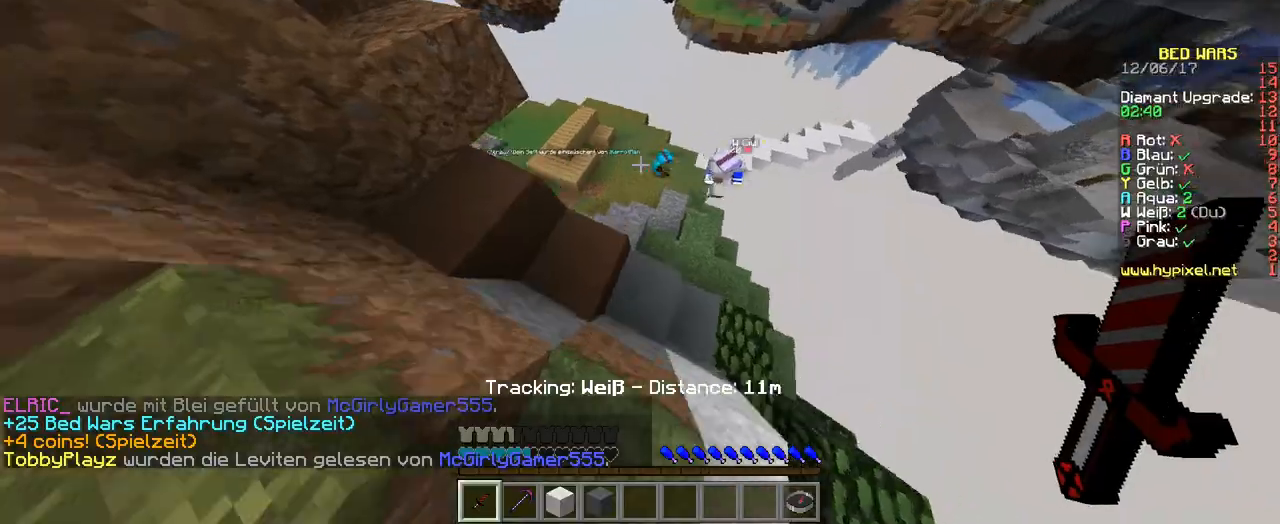
Gameplay with keyboard; each line is a JSON object with the keys held at the frame after it. "events" lists presses ("down") and releases ("up") of "a", "d", "s" and "w" between this image and that frame as [ms after this image, input, new state], when the widget could be followed in between. No other keys are recorded. Mouse input is not recorded.
{"keys": ["w"], "events": [[303, "d", "down"], [403, "d", "up"]]}
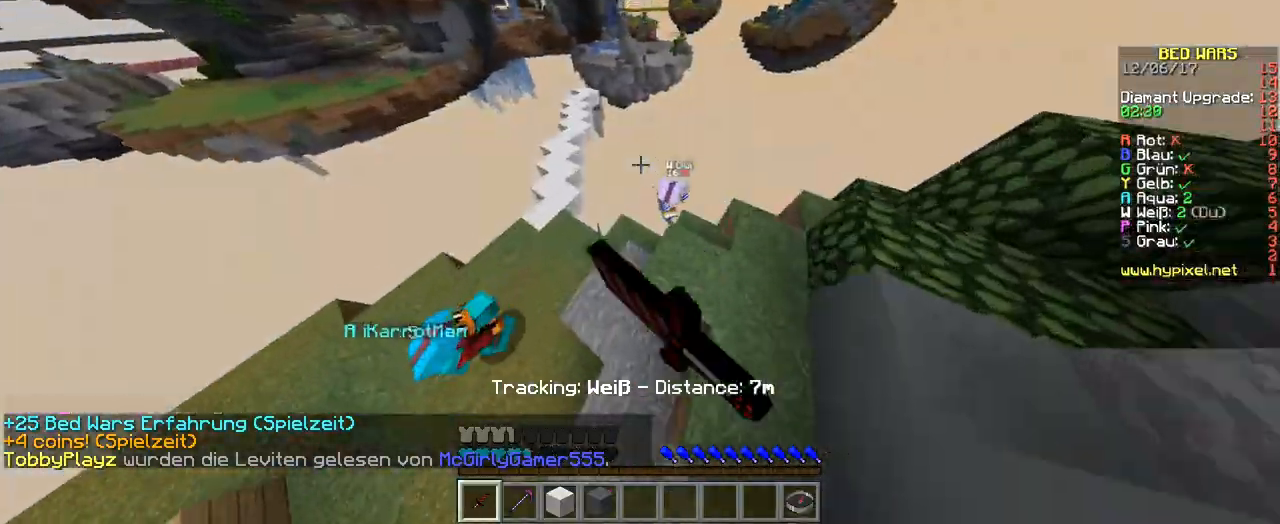
{"keys": ["w"], "events": [[67, "w", "up"], [101, "a", "down"], [202, "s", "down"], [370, "a", "up"], [504, "s", "up"], [504, "w", "down"]]}
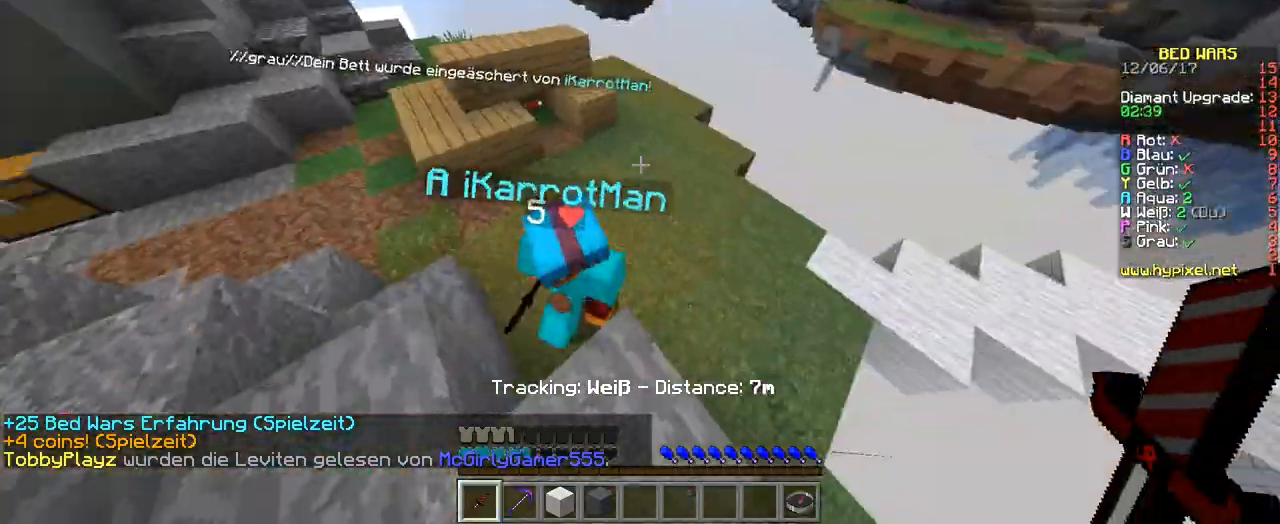
{"keys": ["w"], "events": []}
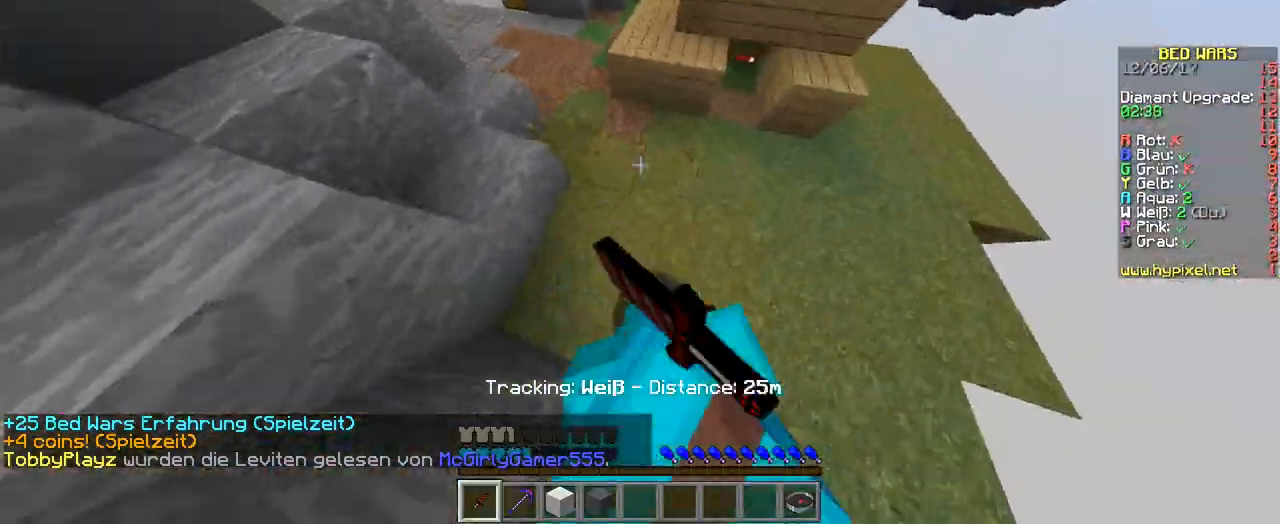
{"keys": ["d", "w"], "events": [[168, "d", "down"]]}
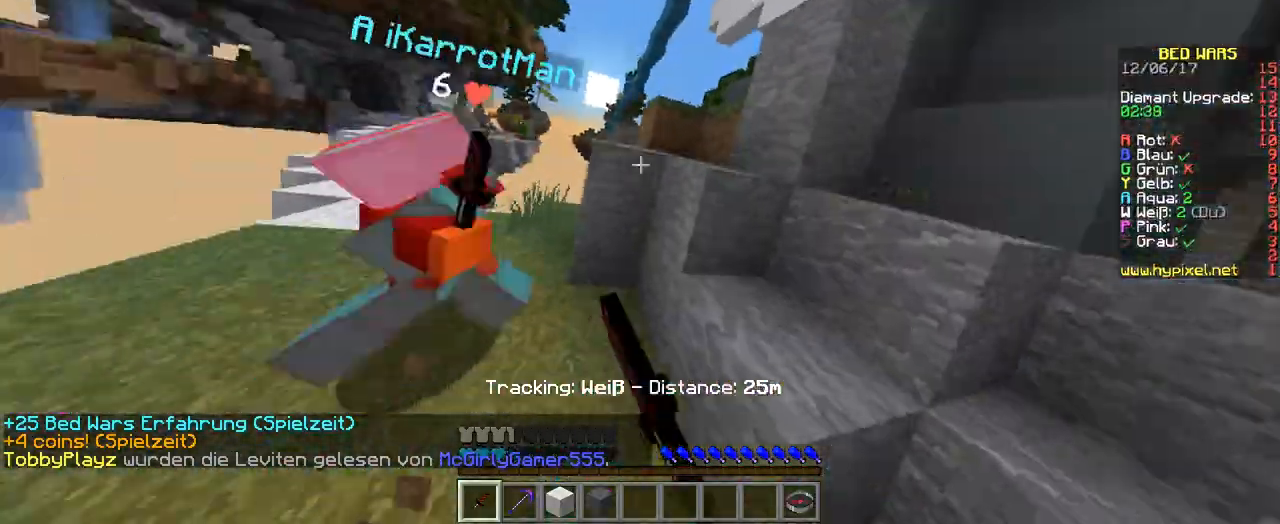
{"keys": ["d", "w"], "events": [[34, "d", "up"], [135, "w", "up"], [269, "w", "down"], [303, "d", "down"]]}
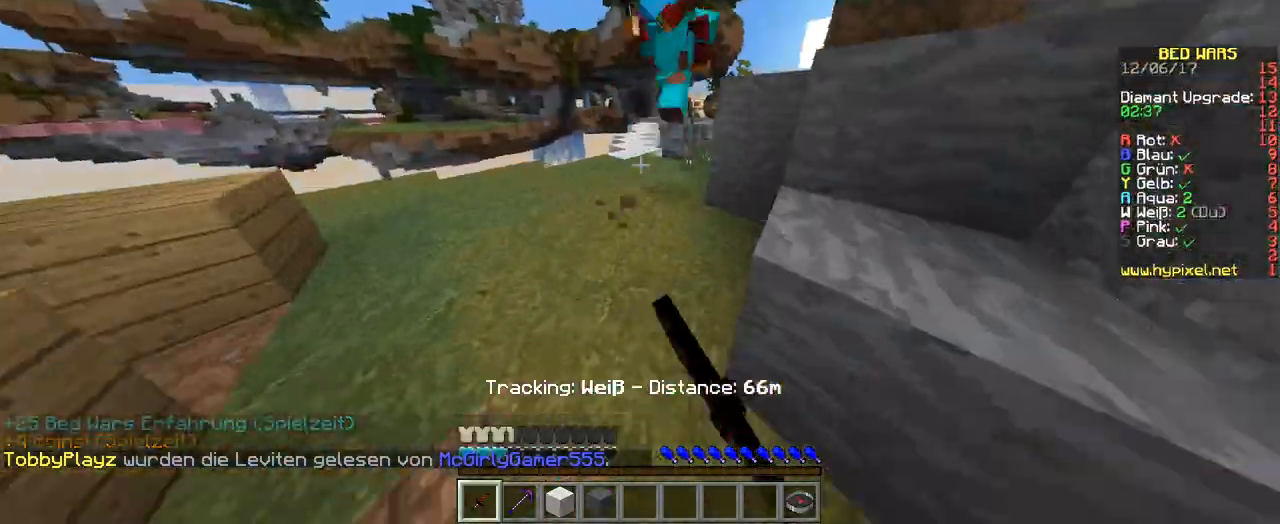
{"keys": ["w"], "events": [[168, "d", "up"]]}
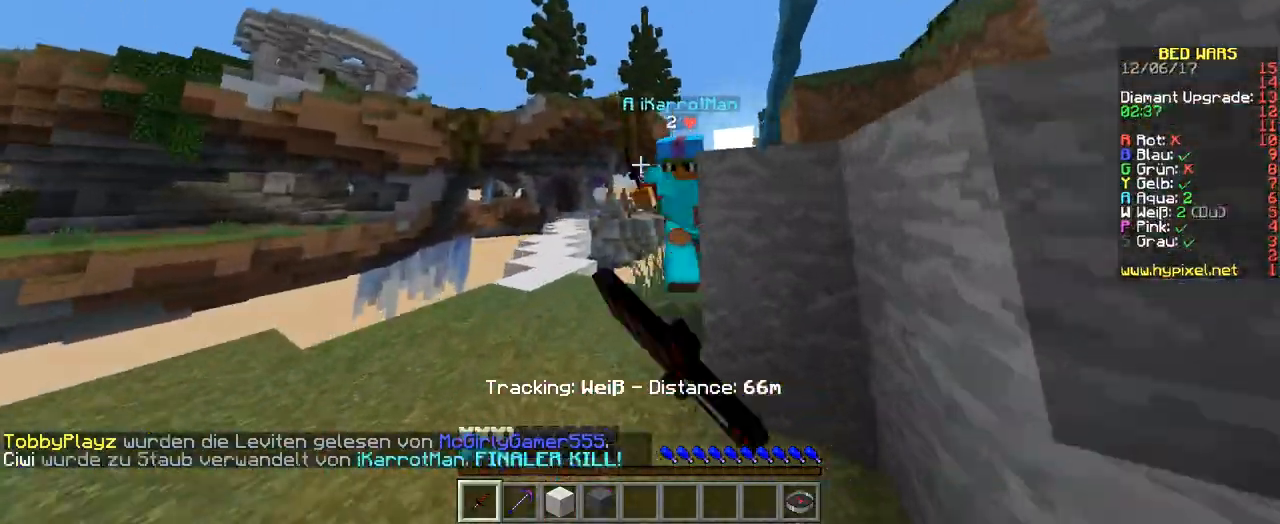
{"keys": ["a"], "events": [[135, "a", "down"], [504, "w", "up"]]}
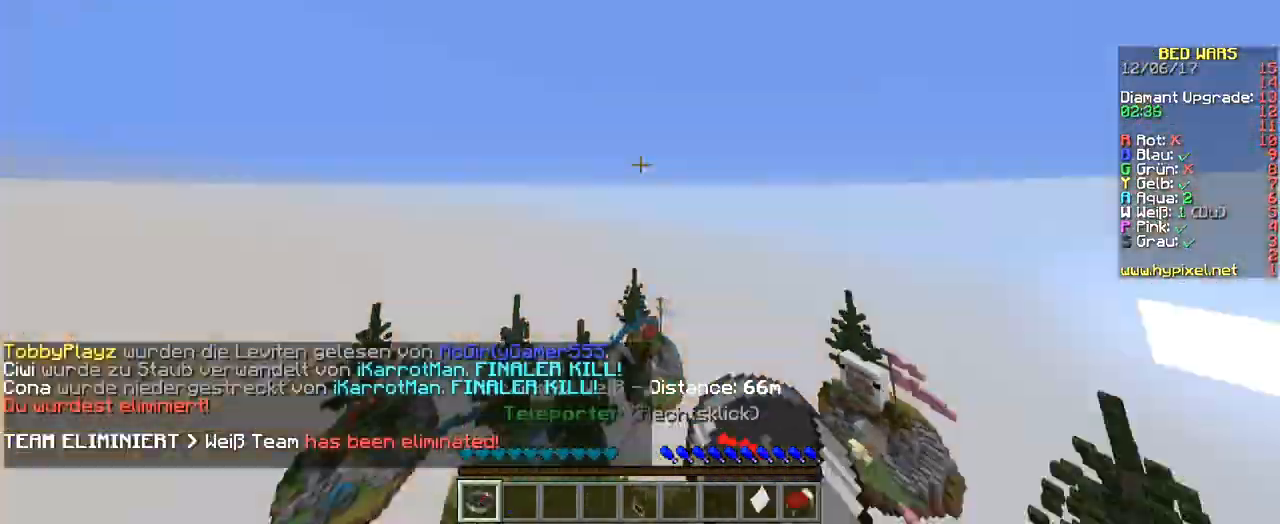
{"keys": [], "events": [[168, "a", "up"], [235, "d", "down"], [403, "d", "up"]]}
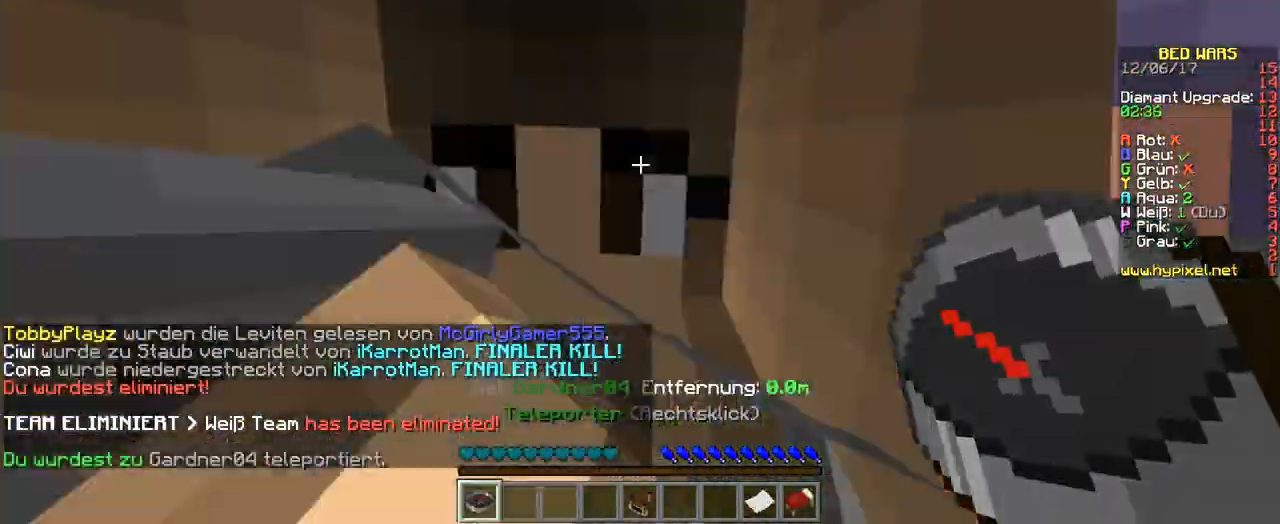
{"keys": [], "events": []}
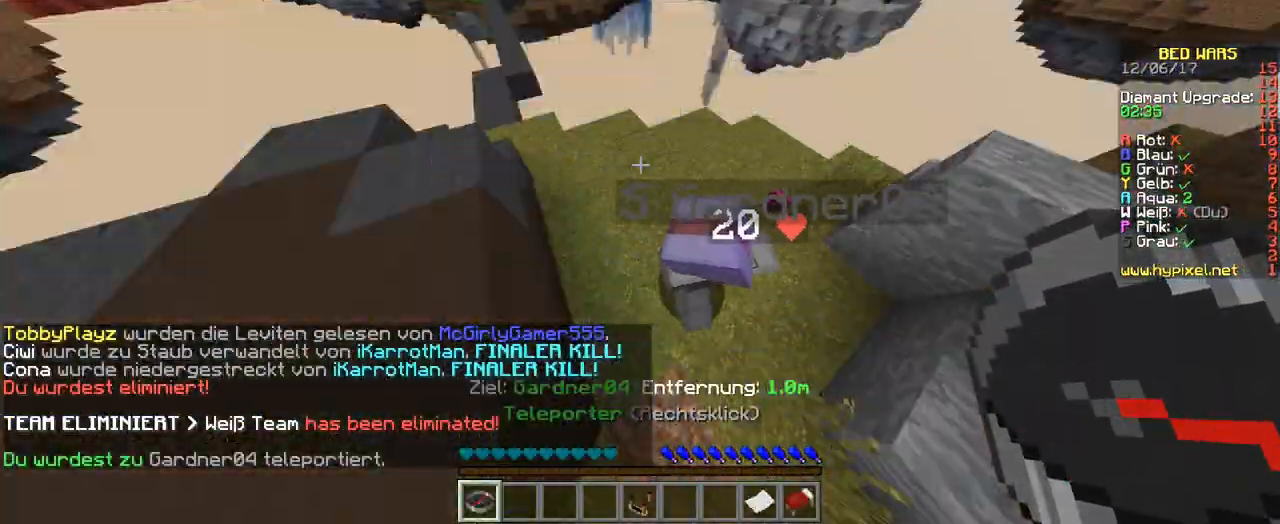
{"keys": ["w"], "events": [[67, "w", "down"], [168, "w", "up"], [235, "w", "down"]]}
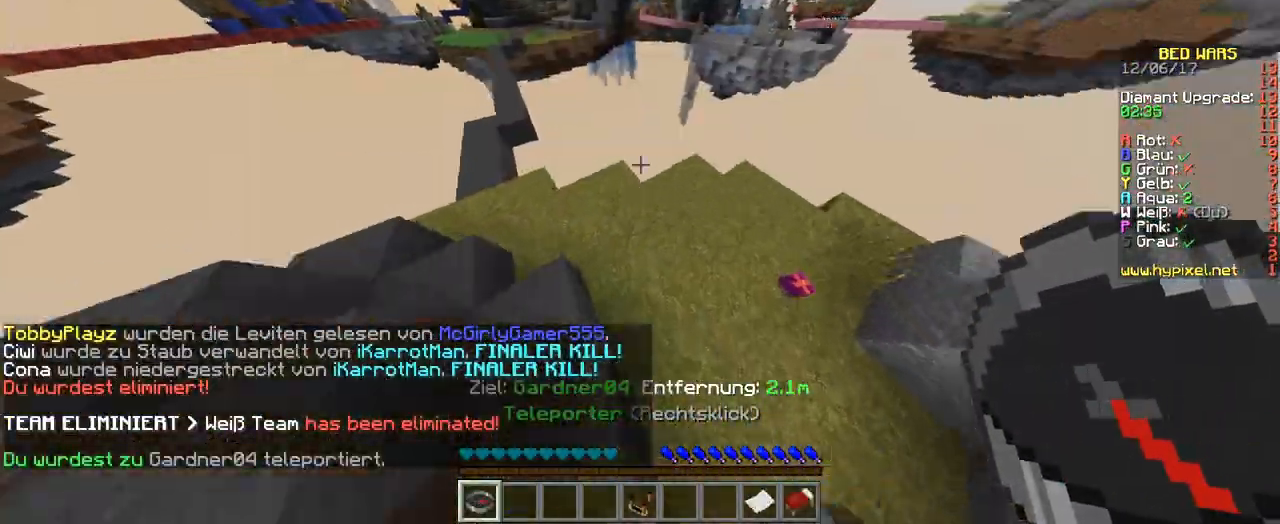
{"keys": ["w"], "events": []}
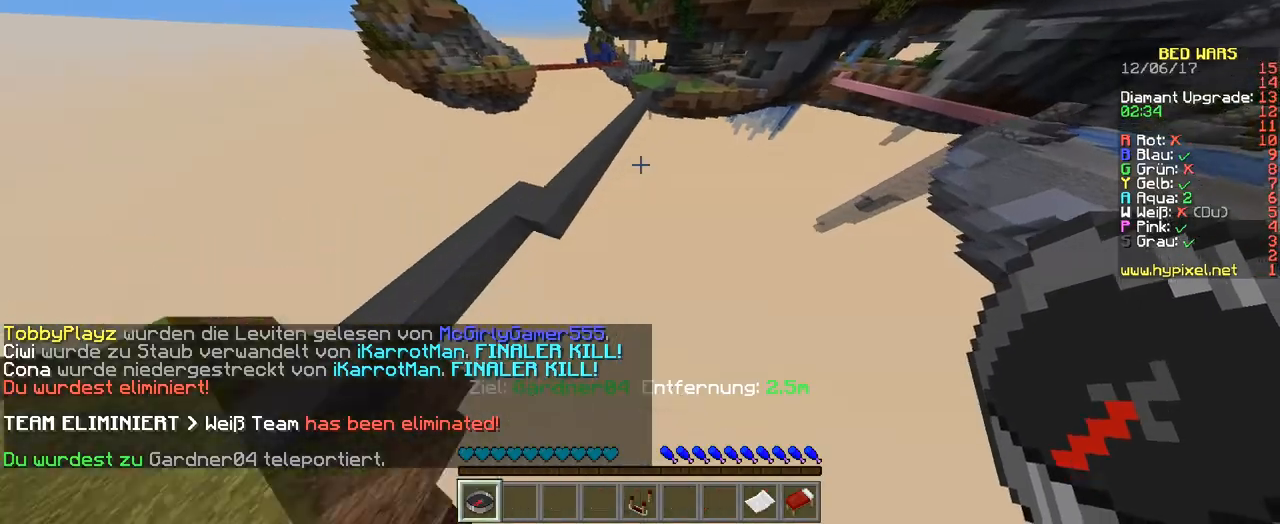
{"keys": ["w"], "events": []}
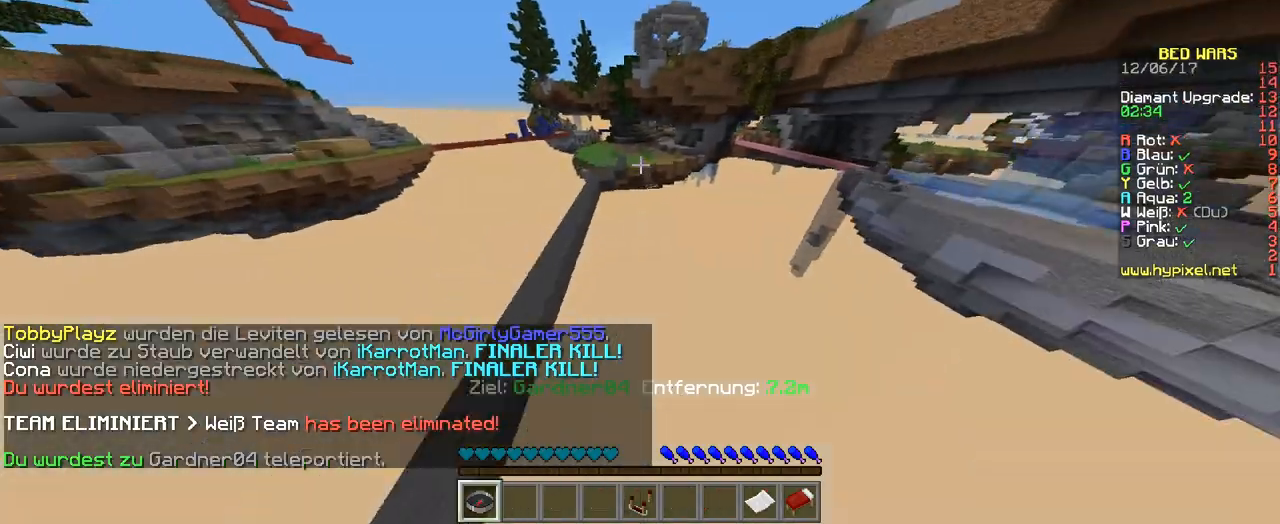
{"keys": ["w"], "events": []}
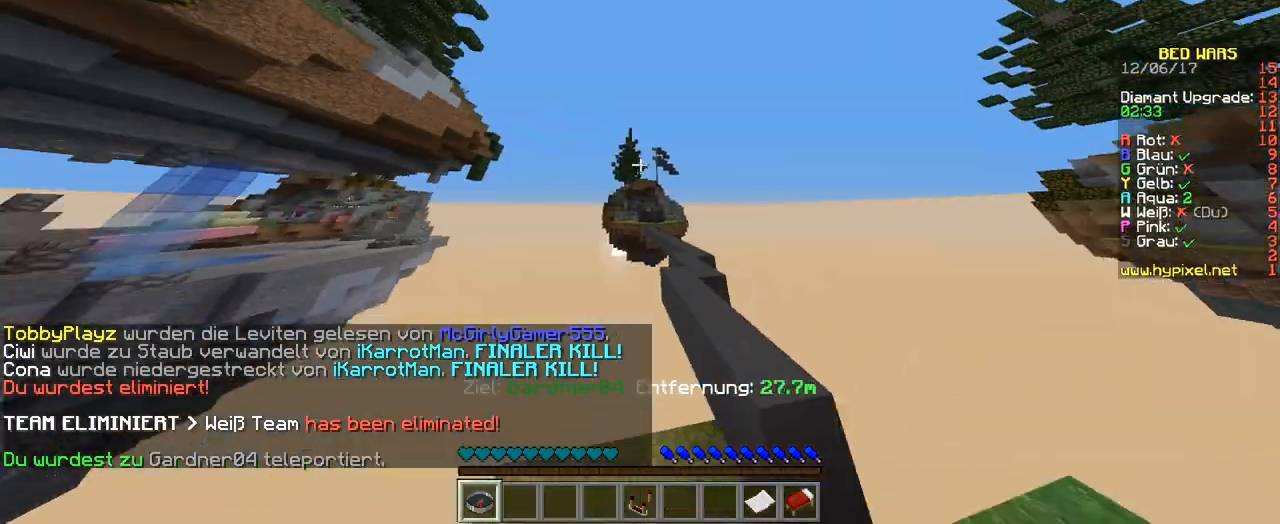
{"keys": ["w"], "events": []}
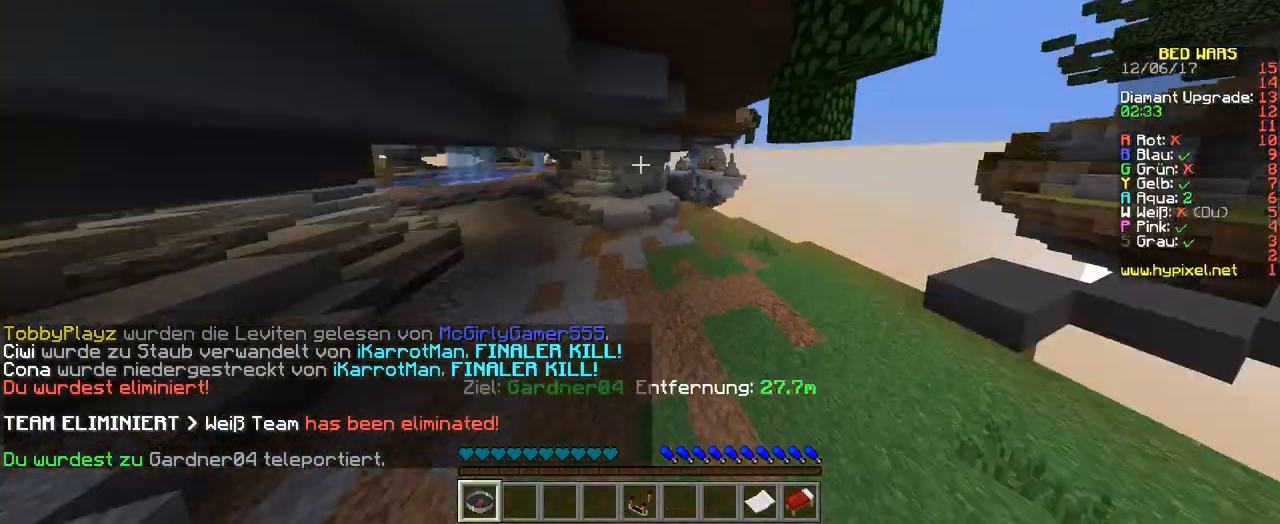
{"keys": [], "events": [[470, "w", "up"]]}
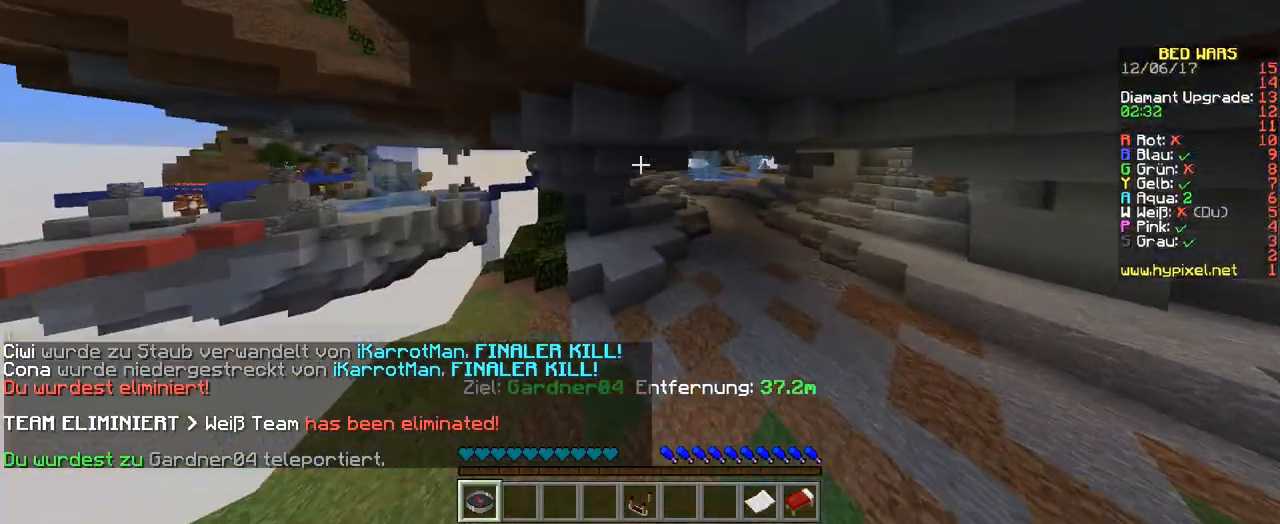
{"keys": ["w"], "events": [[470, "w", "down"]]}
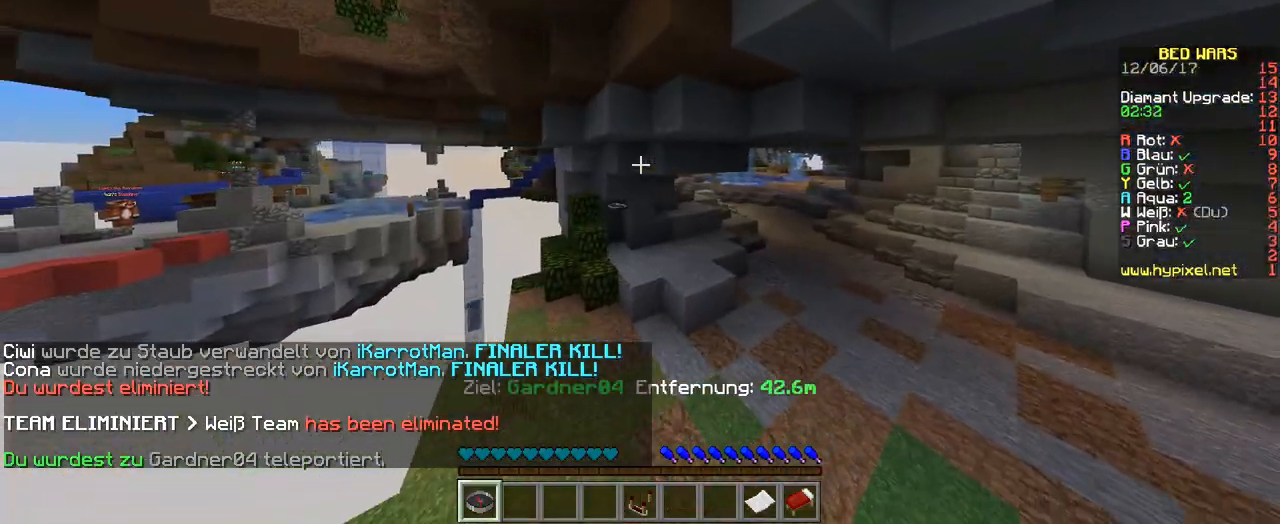
{"keys": [], "events": [[336, "w", "up"]]}
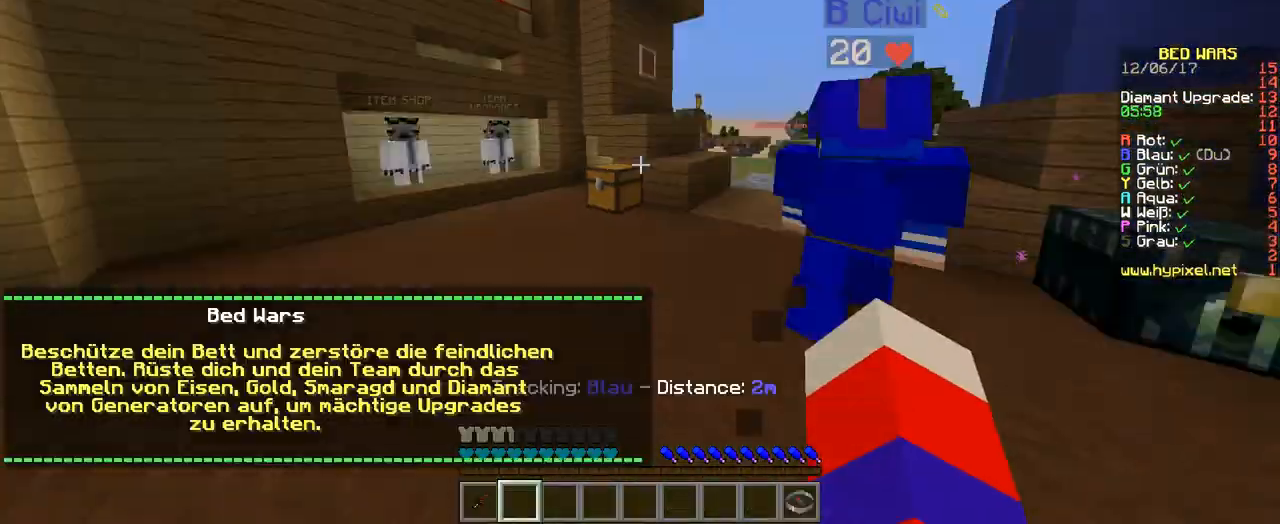
{"keys": [], "events": [[134, "s", "down"], [269, "s", "up"]]}
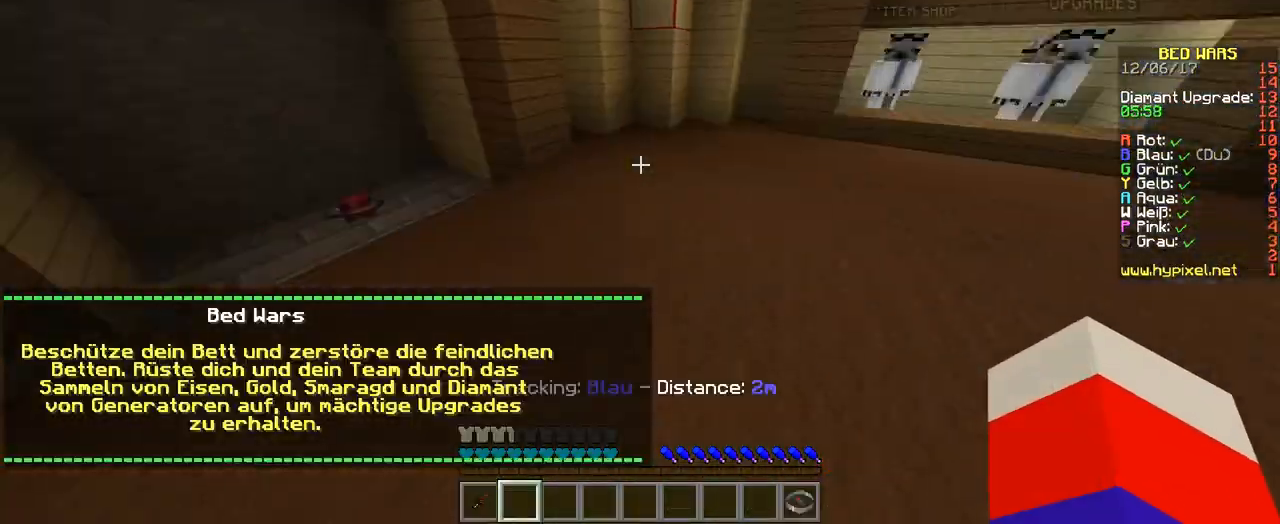
{"keys": ["w"], "events": [[34, "w", "down"], [134, "w", "up"], [202, "w", "down"]]}
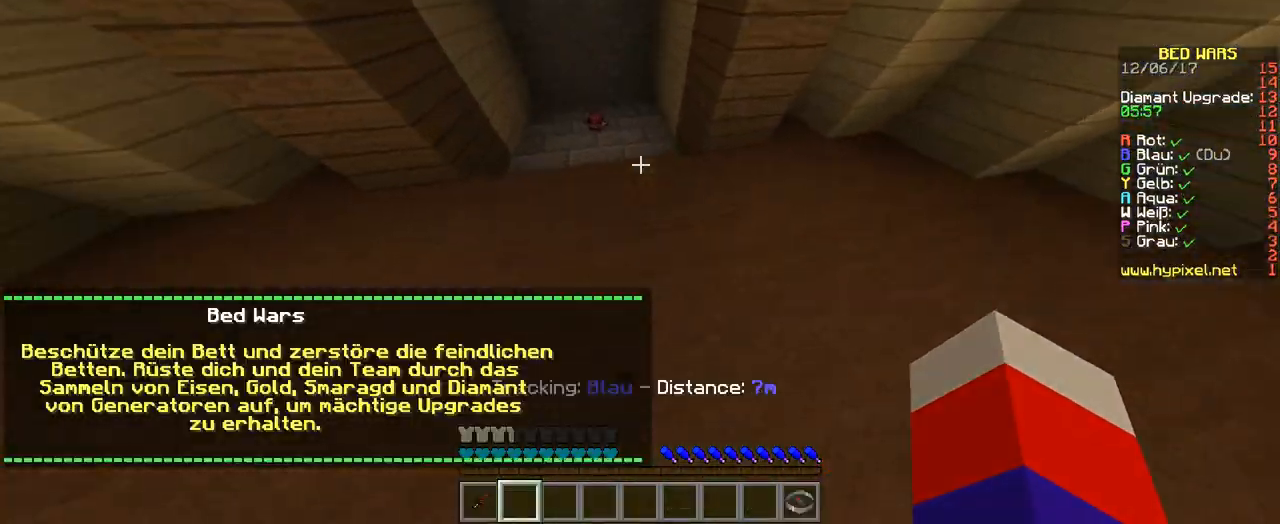
{"keys": ["a"], "events": [[34, "a", "down"], [370, "w", "up"]]}
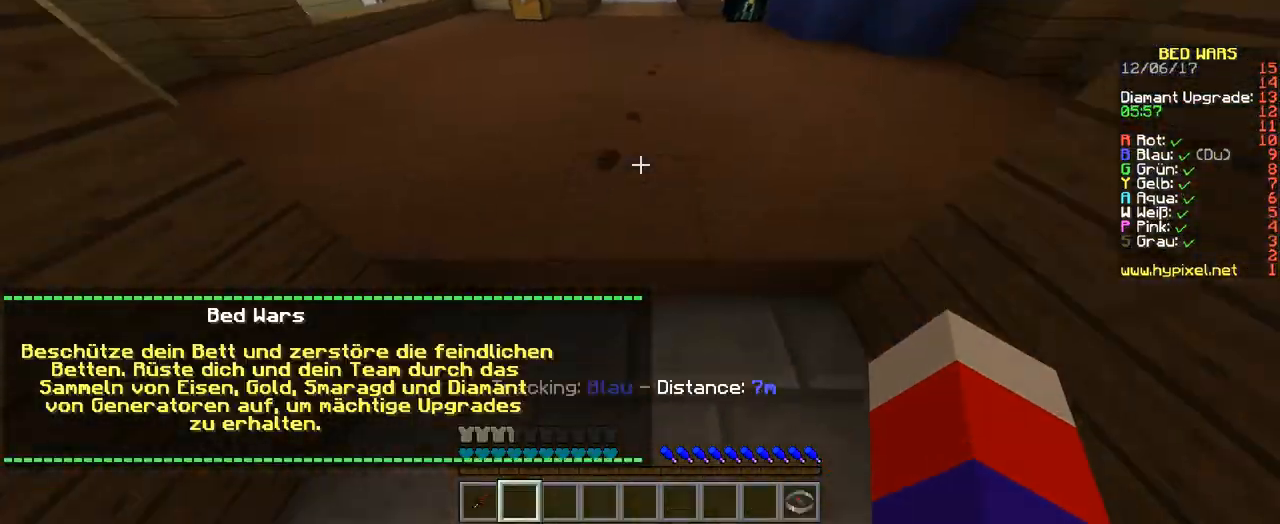
{"keys": [], "events": [[34, "s", "down"], [67, "a", "up"], [235, "s", "up"]]}
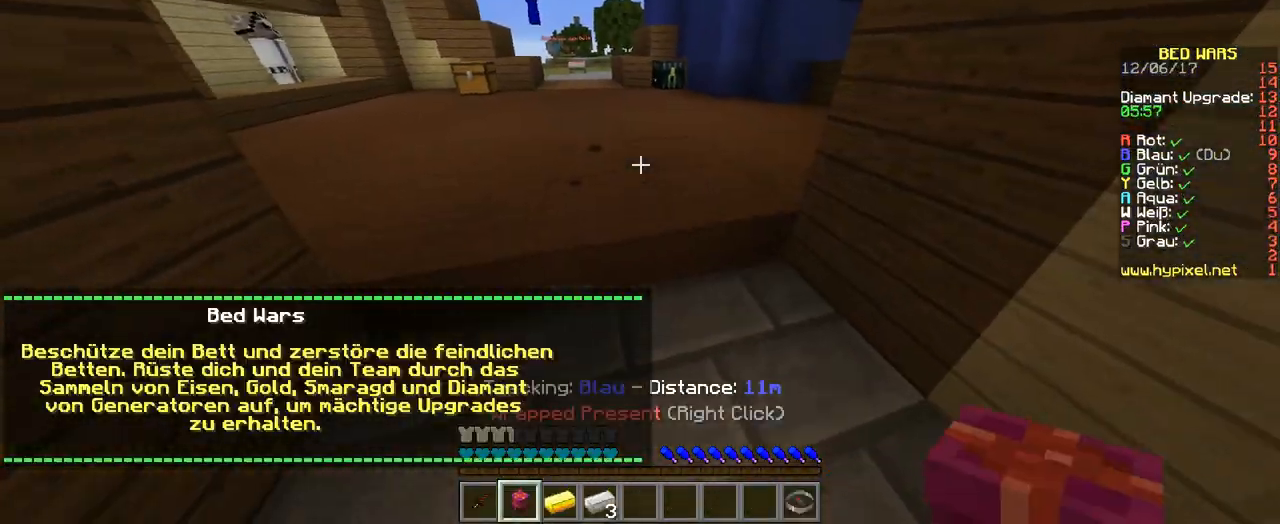
{"keys": [], "events": []}
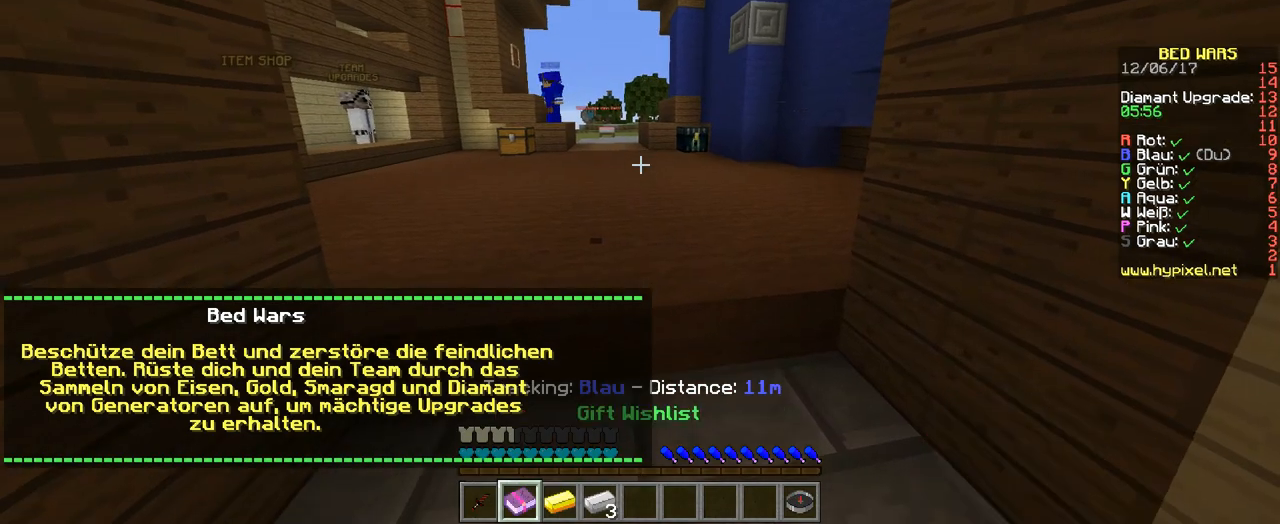
{"keys": [], "events": []}
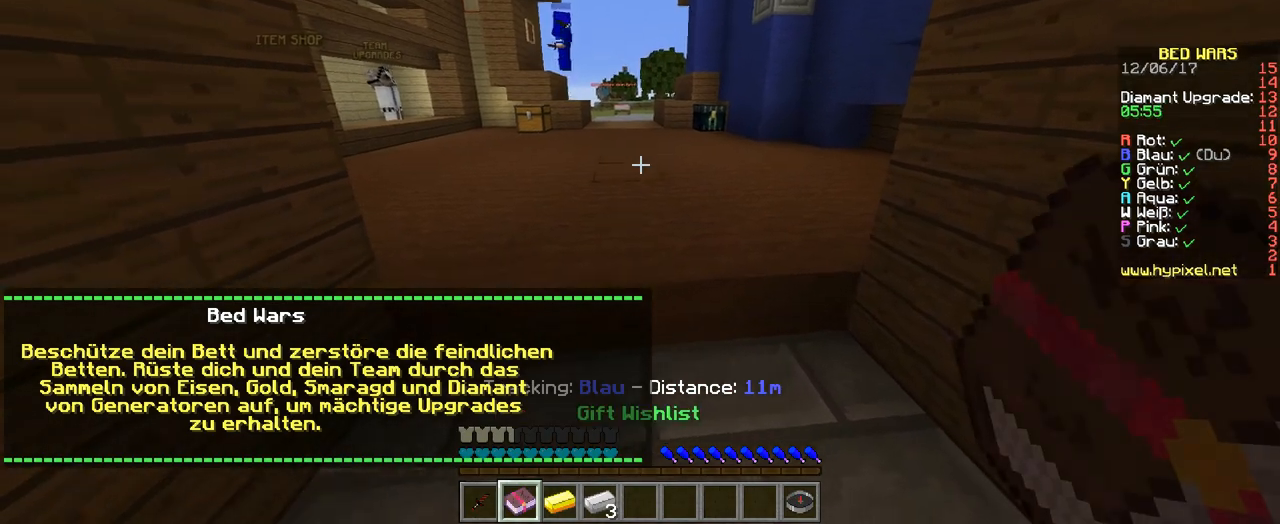
{"keys": ["w"], "events": [[67, "w", "down"], [202, "w", "up"], [269, "w", "down"]]}
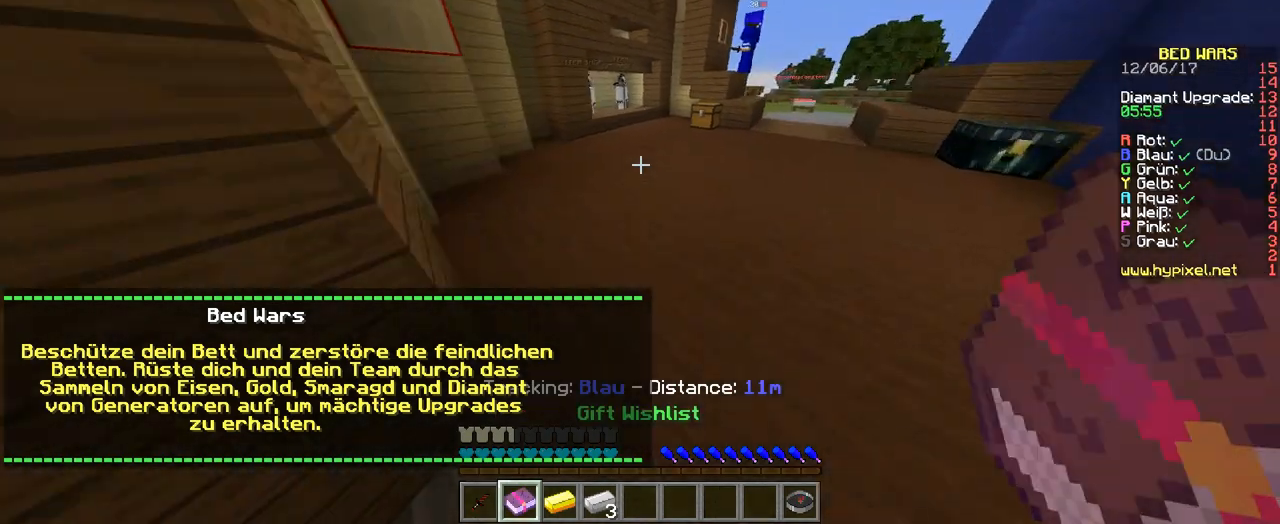
{"keys": ["a", "w"], "events": [[370, "a", "down"]]}
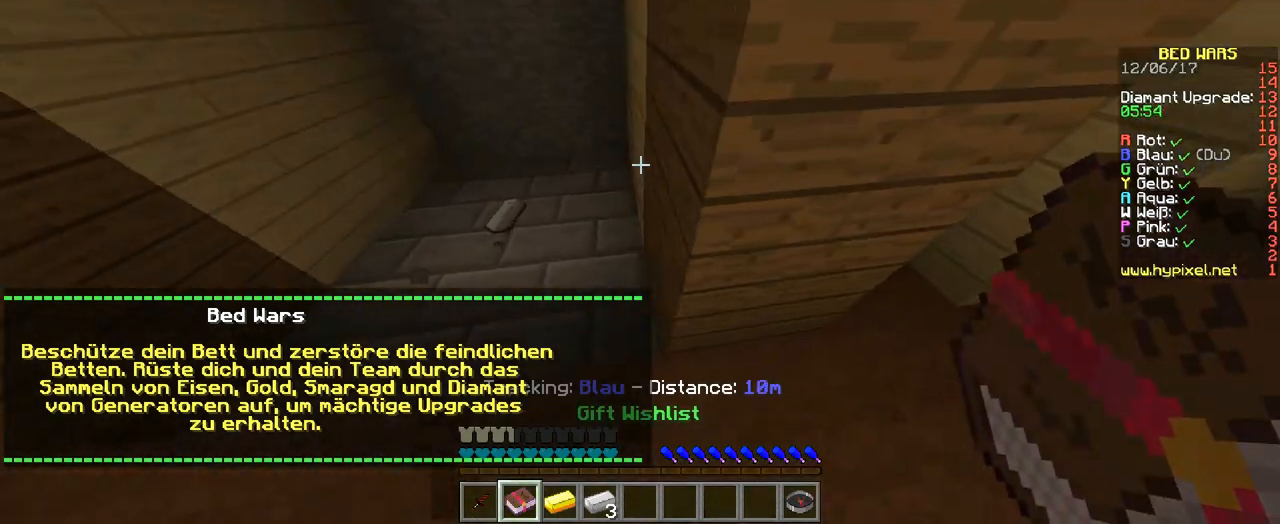
{"keys": ["a", "s"], "events": [[269, "w", "up"], [471, "s", "down"]]}
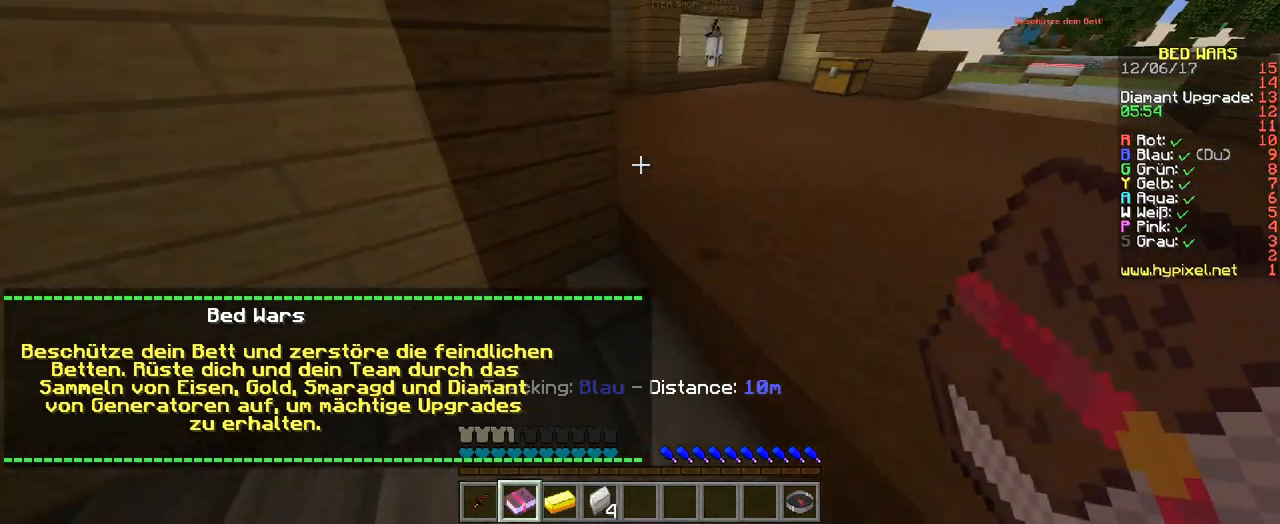
{"keys": [], "events": [[34, "a", "up"], [202, "s", "up"]]}
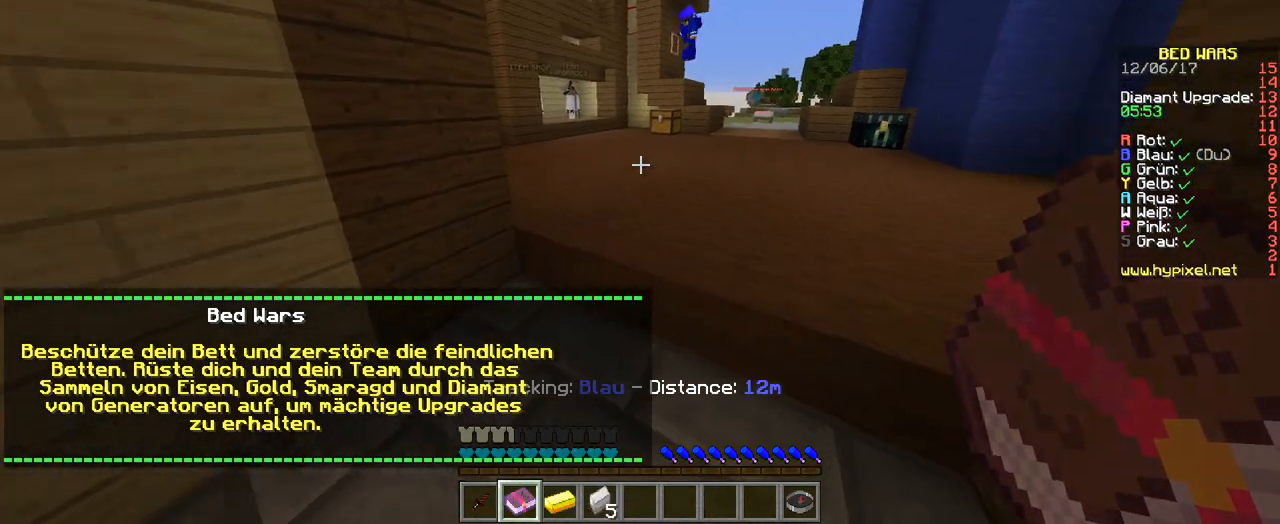
{"keys": [], "events": []}
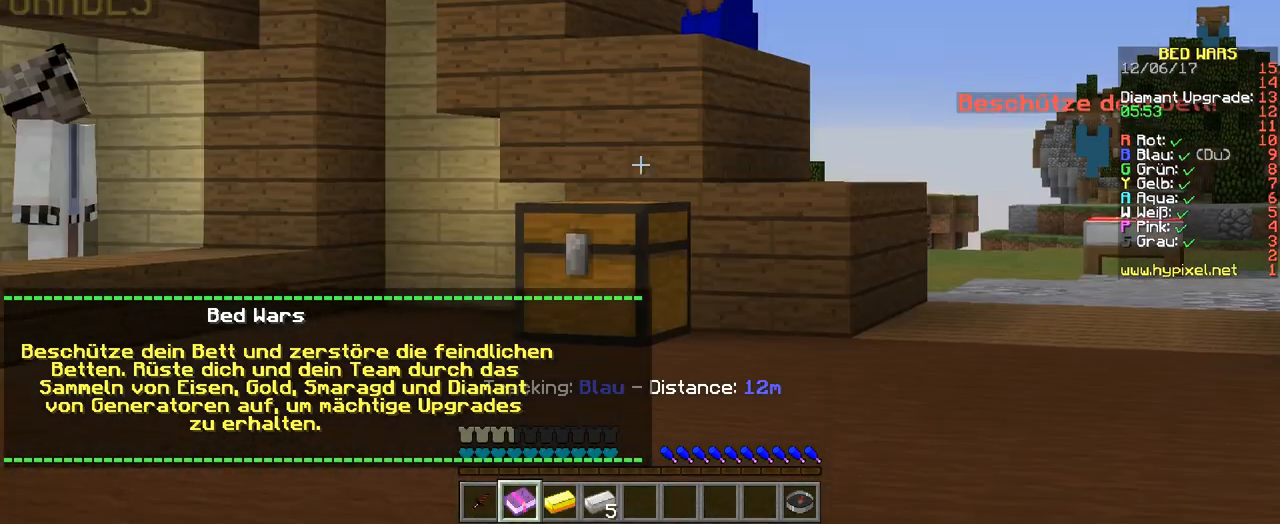
{"keys": [], "events": []}